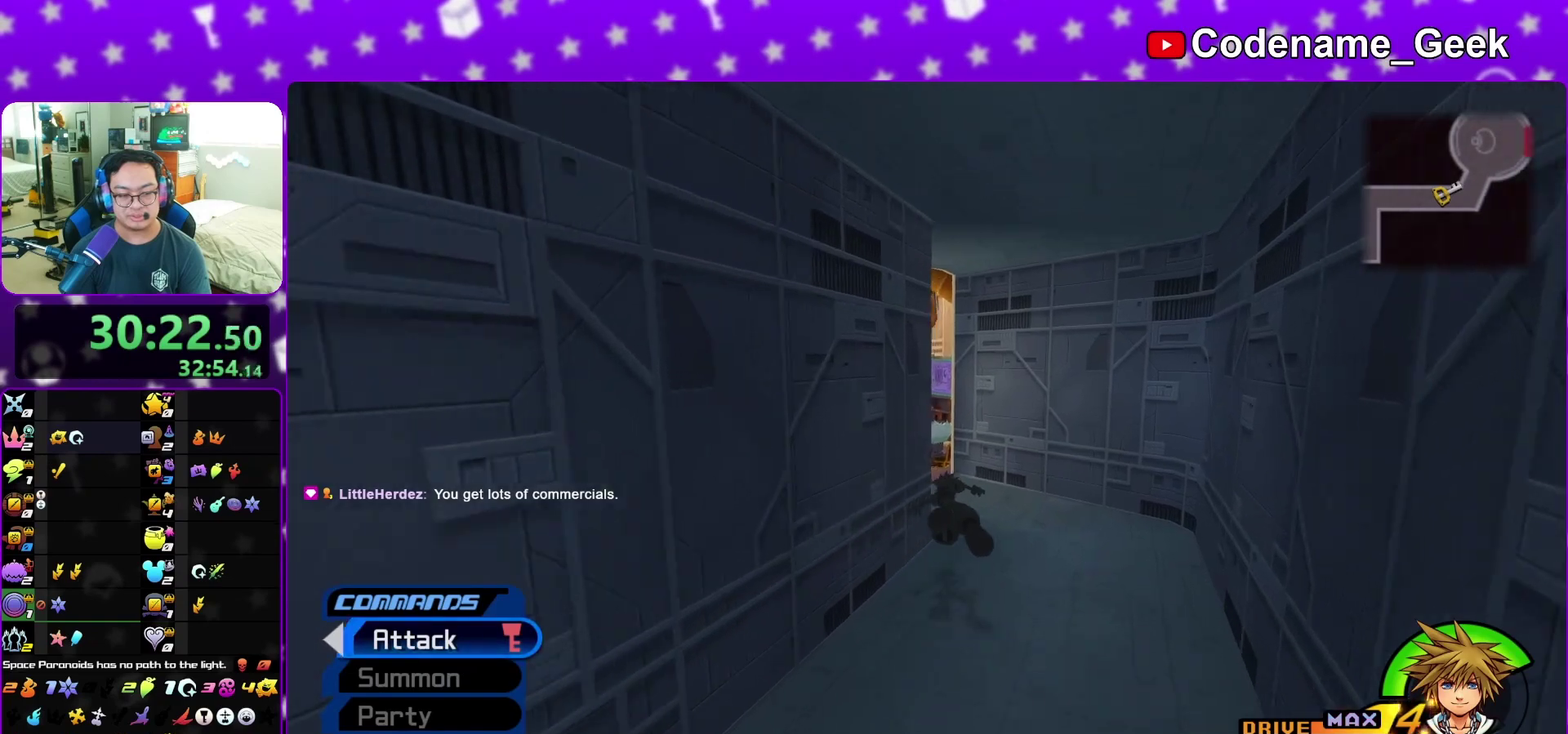
Gameplay with a controller (Nintendo layout); each line is a JSON object with the inputs held at the frame after it (dt_ms = milliseconds from this image to that frame). "events" lists button and stick changes between this image and that frame as [ms after this image, input, new state], when the widget could be followed in between. This overlay highlights the sticks when they move; stick clicks (L3 R3) are not distinguishable. Not read: L3 R3 START.
{"dt_ms": 400, "buttons": ["Y"], "left_stick": "center", "right_stick": "center", "events": []}
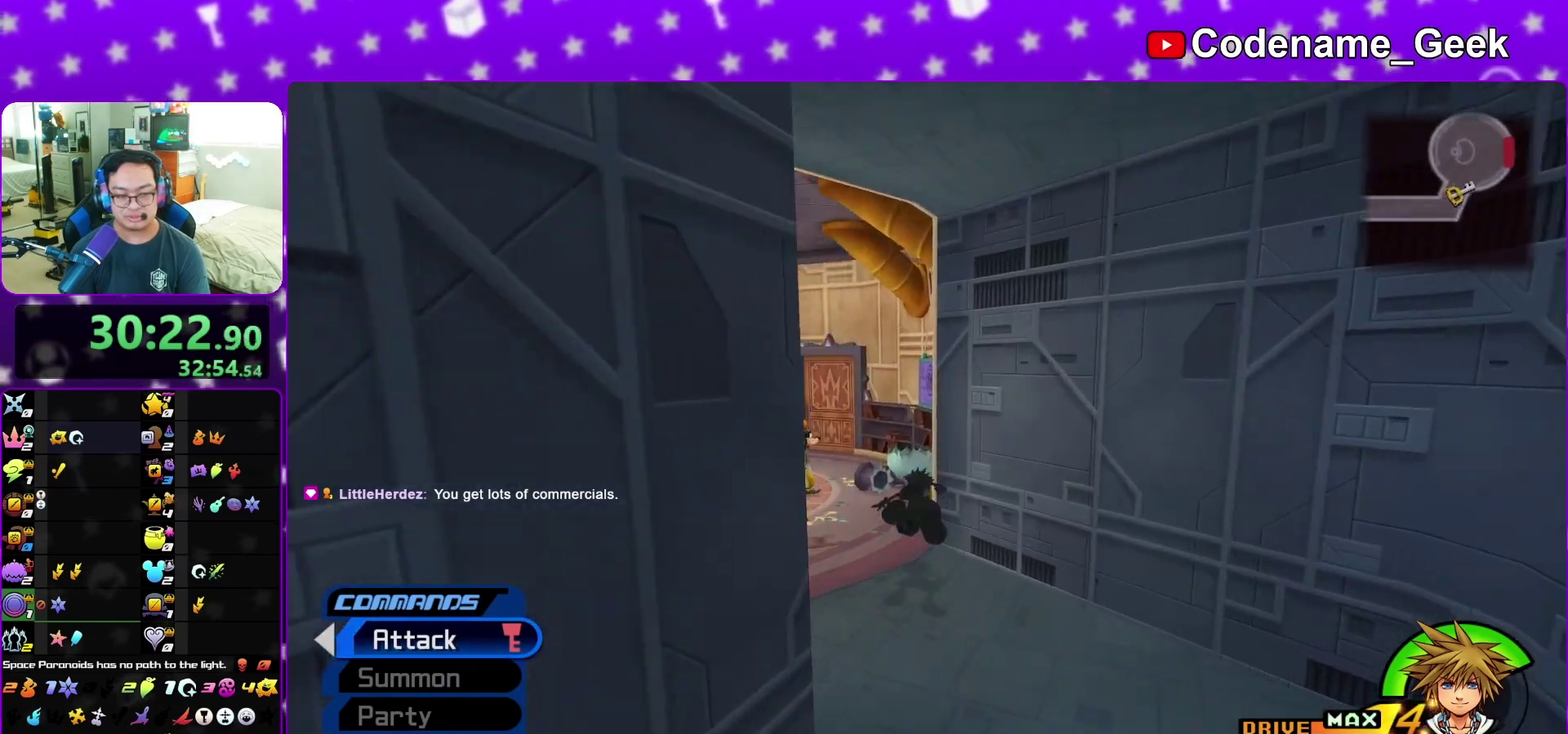
{"dt_ms": 400, "buttons": ["Y"], "left_stick": "center", "right_stick": "center", "events": []}
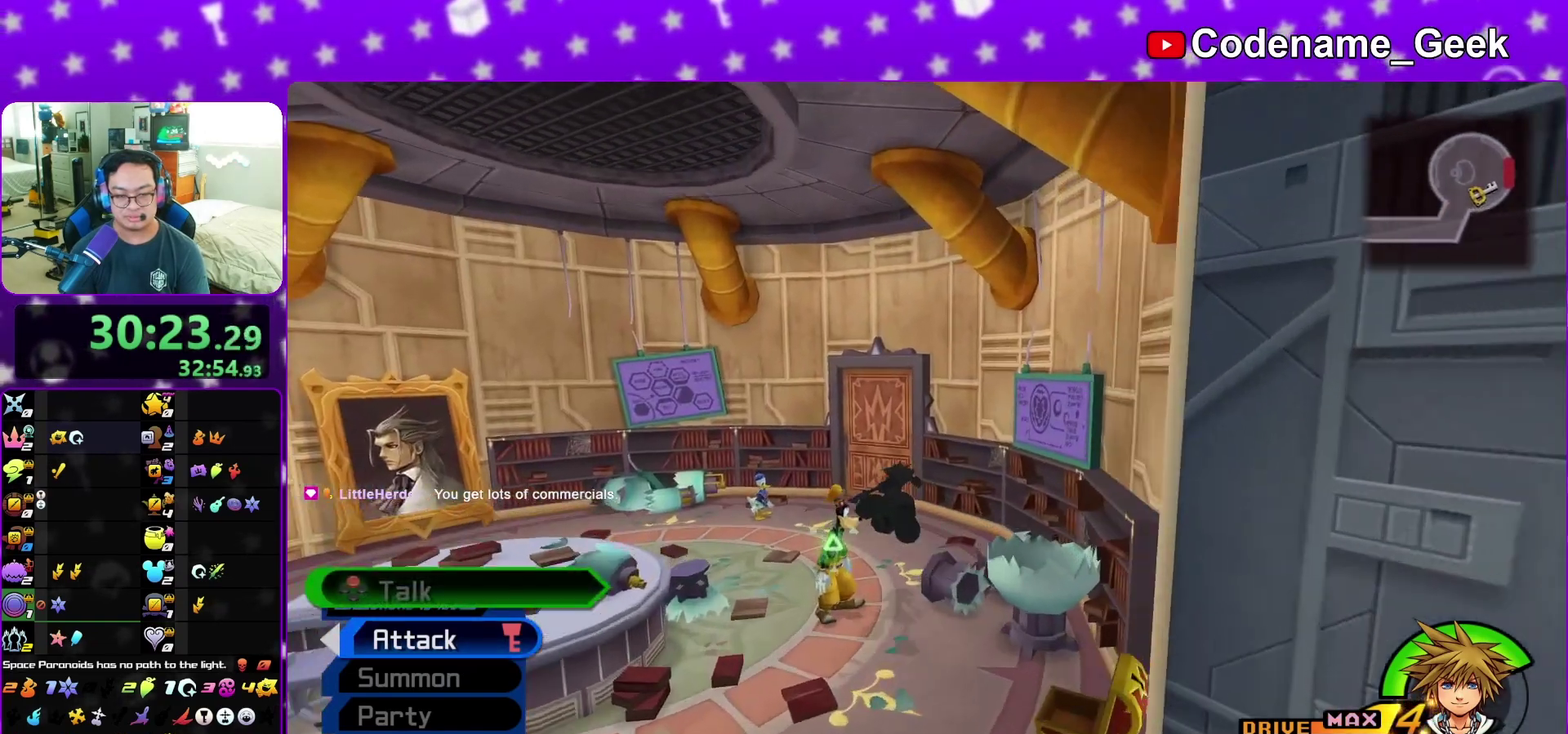
{"dt_ms": 600, "buttons": ["Y"], "left_stick": "up", "right_stick": "center", "events": [[67, "left_stick", "up"], [133, "left_stick", "up-left"], [333, "left_stick", "up"]]}
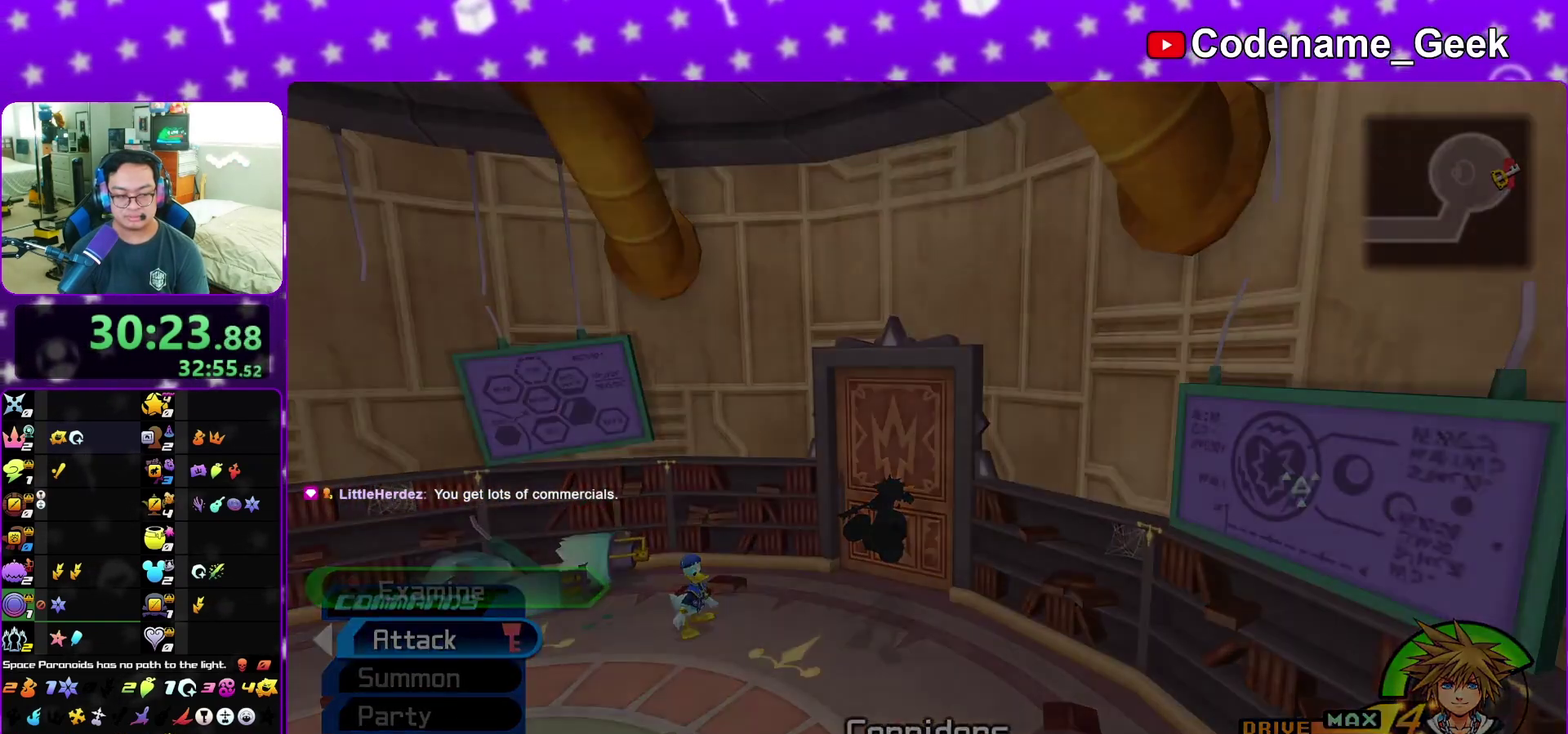
{"dt_ms": 300, "buttons": [], "left_stick": "center", "right_stick": "center", "events": [[83, "Y", "up"], [133, "A", "down"], [150, "left_stick", "center"], [217, "A", "up"]]}
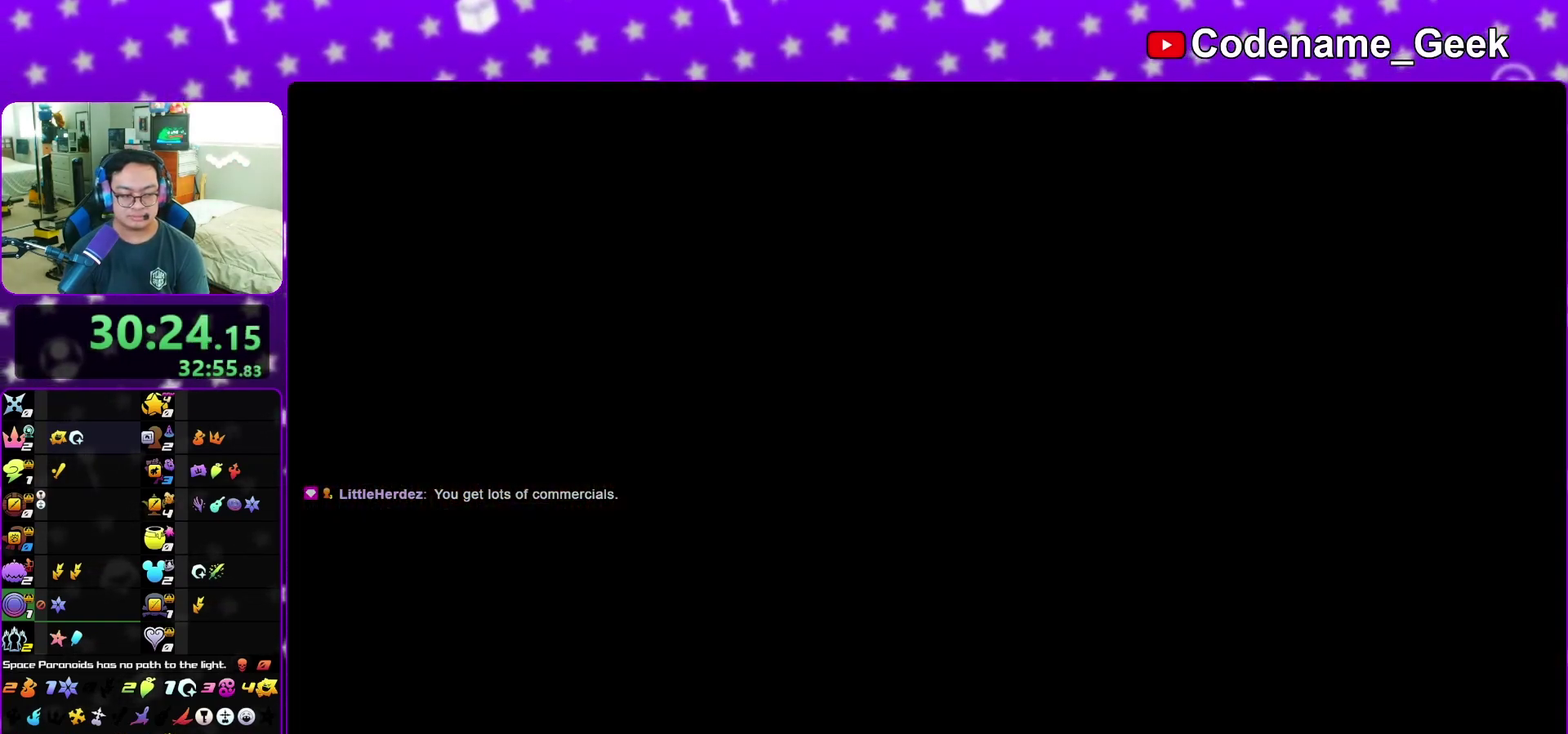
{"dt_ms": 700, "buttons": ["B"], "left_stick": "down", "right_stick": "center", "events": [[117, "B", "down"], [167, "B", "up"], [367, "B", "down"], [450, "A", "down"], [450, "B", "up"], [517, "A", "up"], [600, "left_stick", "down"], [667, "B", "down"]]}
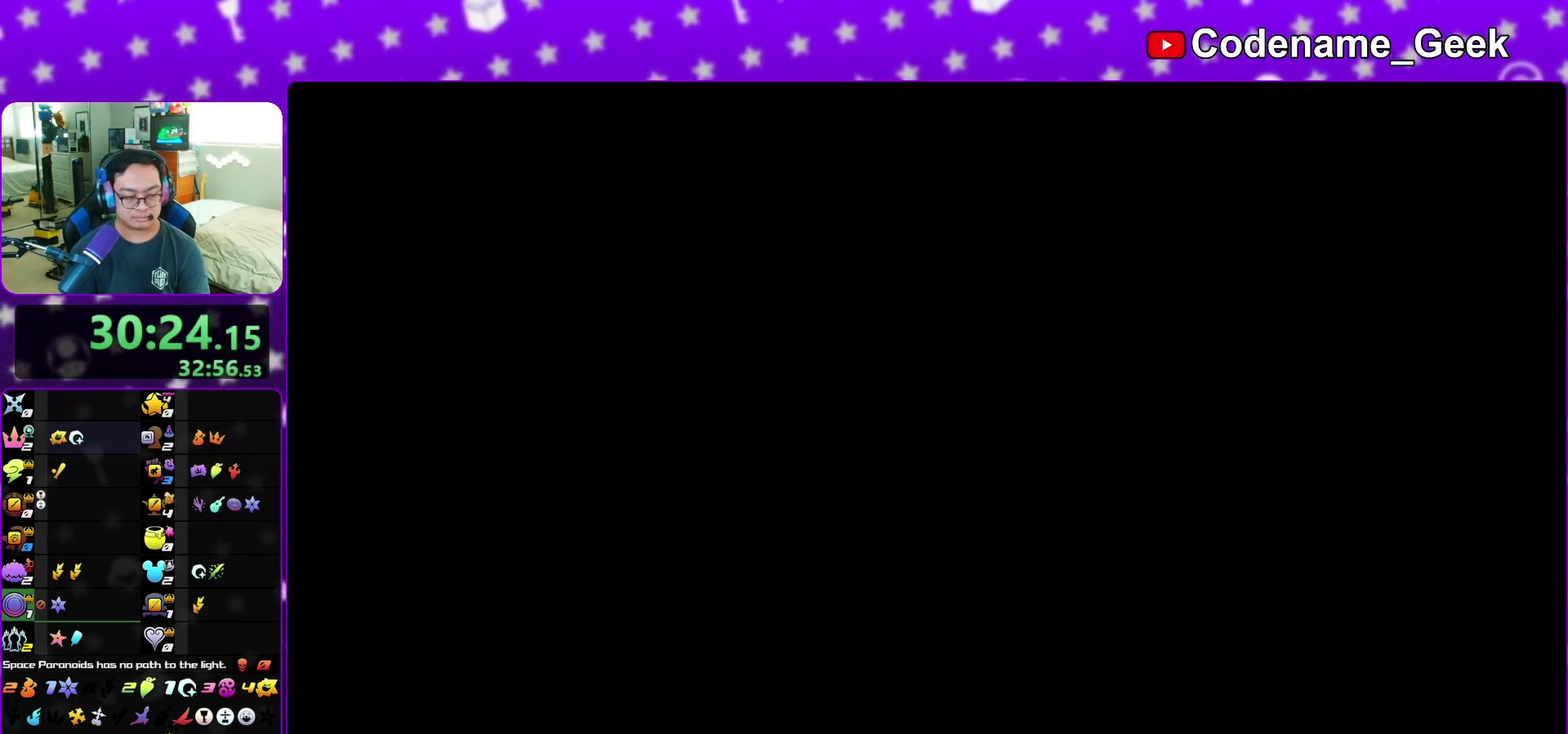
{"dt_ms": 400, "buttons": ["B"], "left_stick": "down", "right_stick": "center", "events": [[17, "A", "down"], [17, "B", "up"], [117, "A", "up"], [167, "A", "down"], [233, "A", "up"], [300, "A", "down"], [400, "A", "up"], [400, "B", "down"]]}
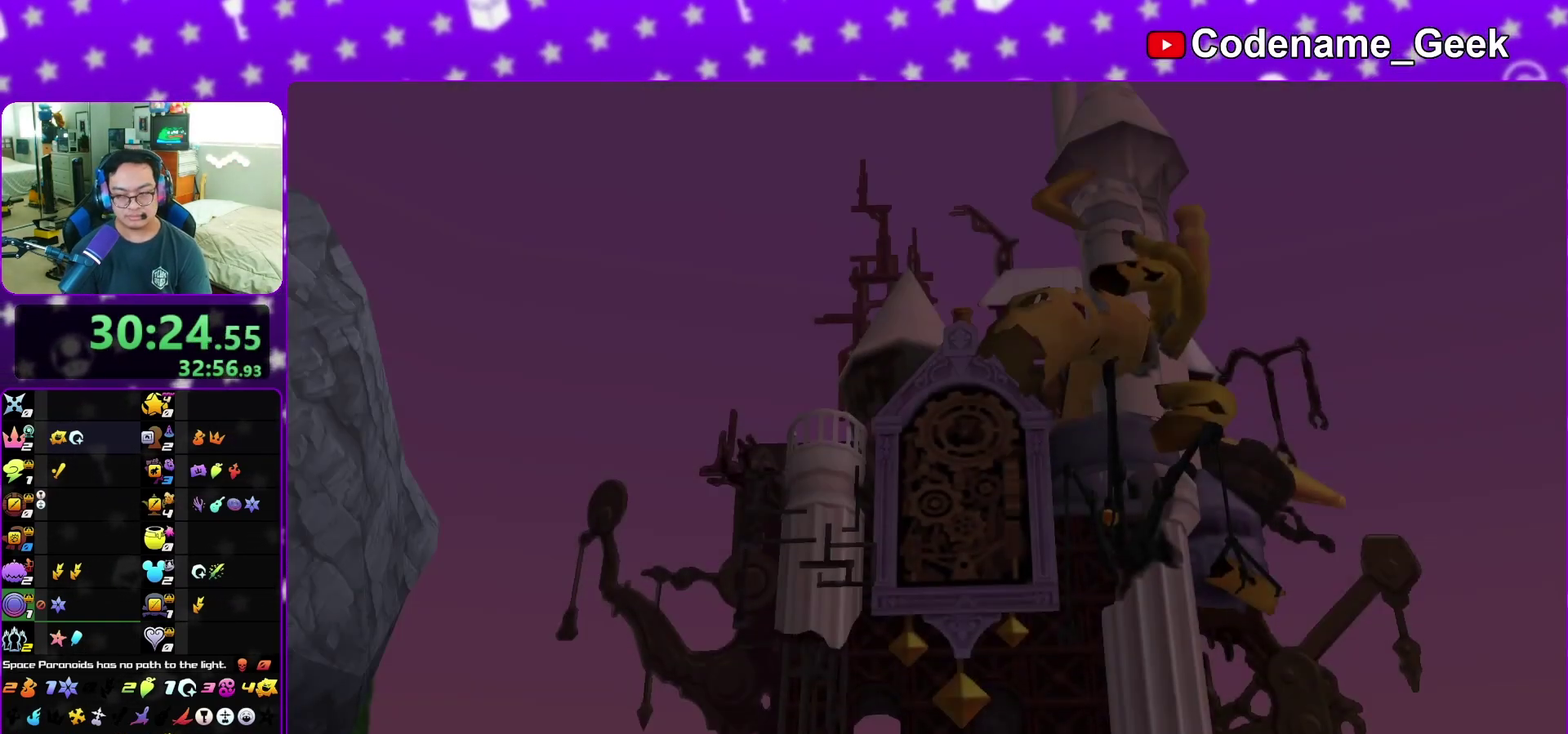
{"dt_ms": 600, "buttons": [], "left_stick": "down", "right_stick": "center", "events": [[67, "A", "down"], [67, "B", "up"], [133, "A", "up"], [233, "A", "down"], [283, "A", "up"], [300, "B", "down"], [367, "A", "down"], [367, "B", "up"], [433, "A", "up"], [467, "B", "down"], [533, "B", "up"]]}
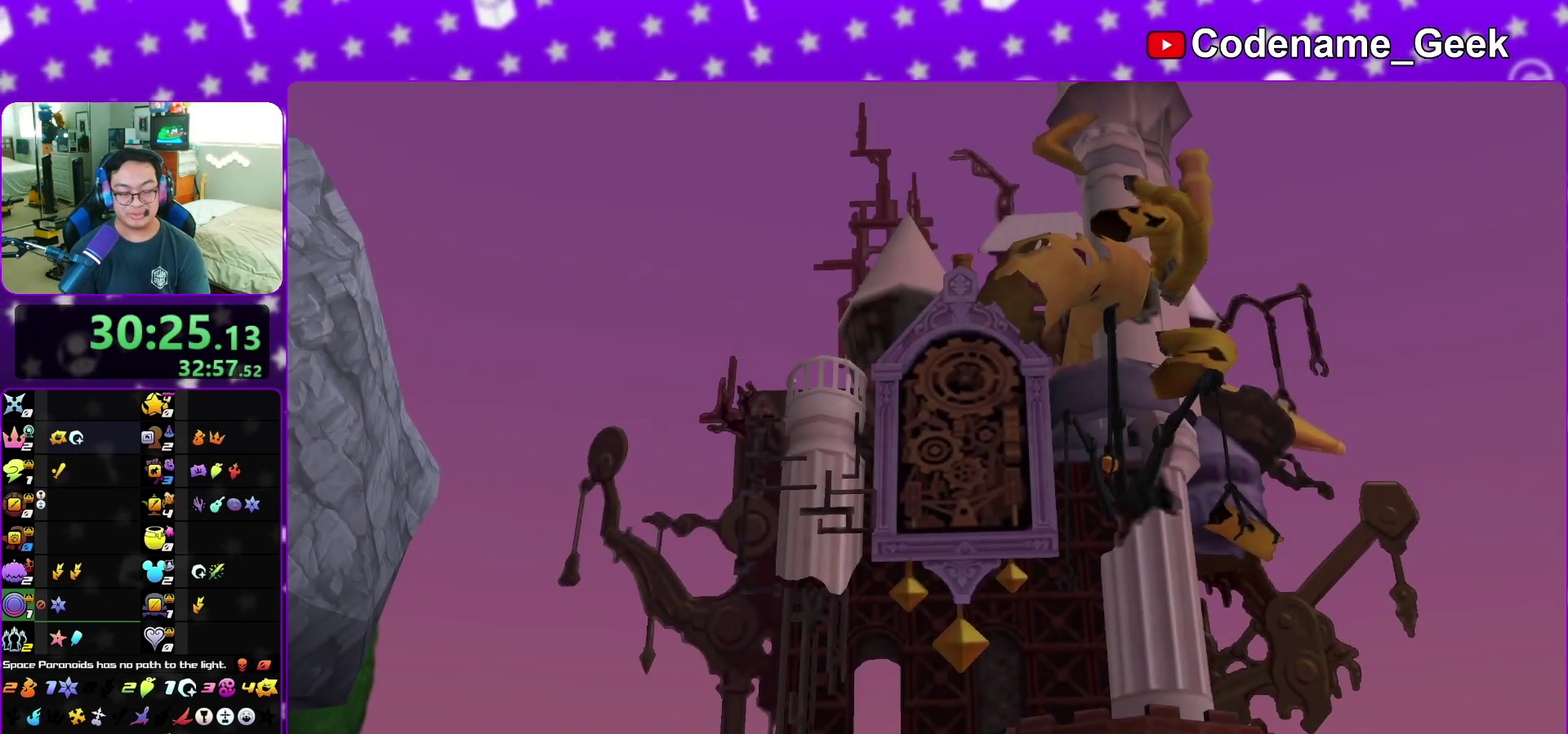
{"dt_ms": 400, "buttons": ["A"], "left_stick": "down", "right_stick": "center", "events": [[217, "A", "down"], [300, "B", "down"], [367, "B", "up"]]}
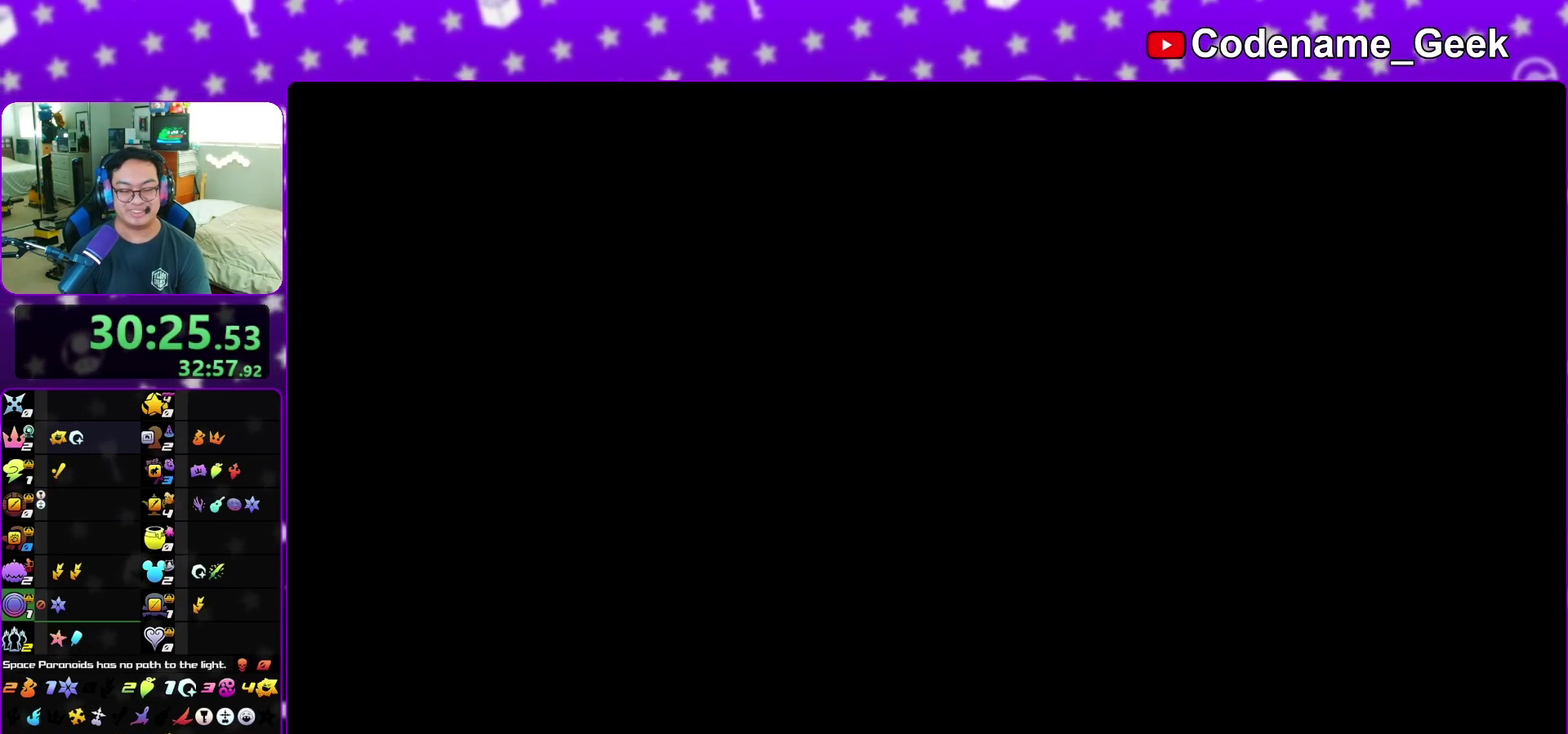
{"dt_ms": 600, "buttons": ["A"], "left_stick": "center", "right_stick": "center", "events": [[33, "A", "up"], [33, "B", "down"], [100, "A", "down"], [100, "left_stick", "center"], [117, "B", "up"], [200, "A", "up"], [250, "A", "down"], [467, "A", "up"], [467, "B", "down"], [550, "A", "down"], [550, "B", "up"]]}
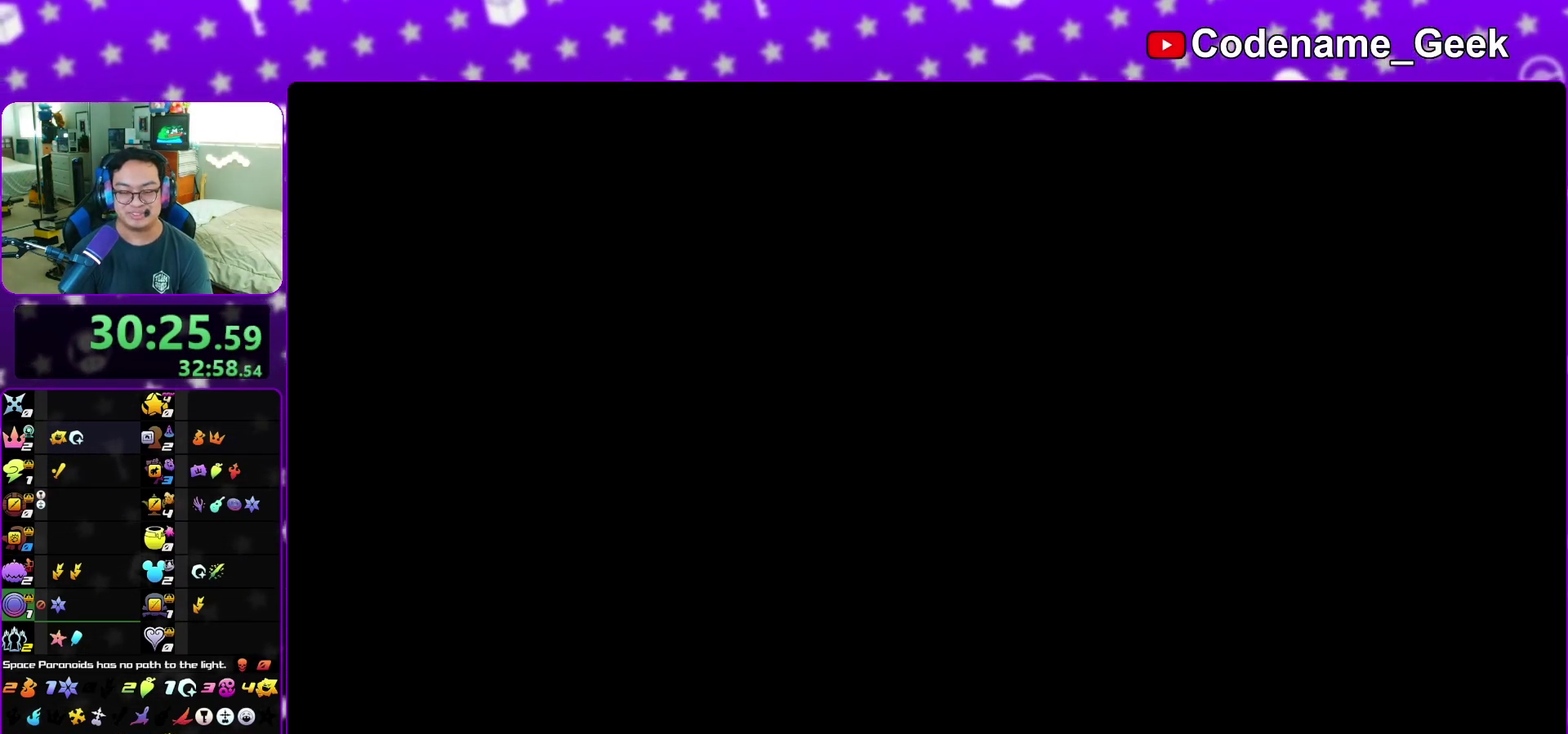
{"dt_ms": 500, "buttons": ["A", "B"], "left_stick": "center", "right_stick": "center", "events": [[150, "A", "up"], [217, "A", "down"], [317, "A", "up"], [367, "A", "down"], [500, "B", "down"]]}
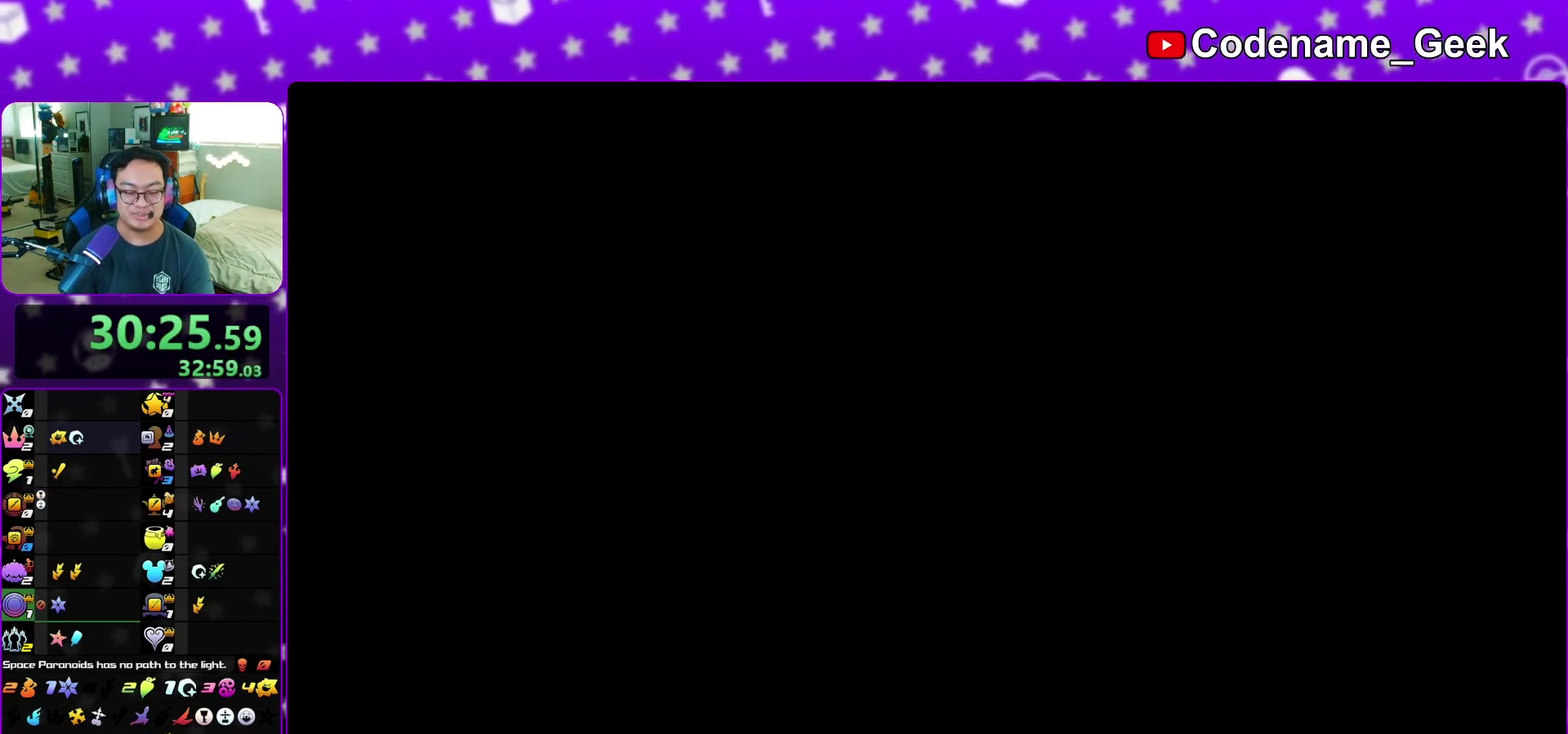
{"dt_ms": 500, "buttons": [], "left_stick": "center", "right_stick": "center", "events": [[50, "B", "up"], [100, "A", "up"], [200, "A", "down"], [267, "A", "up"], [333, "A", "down"], [400, "A", "up"]]}
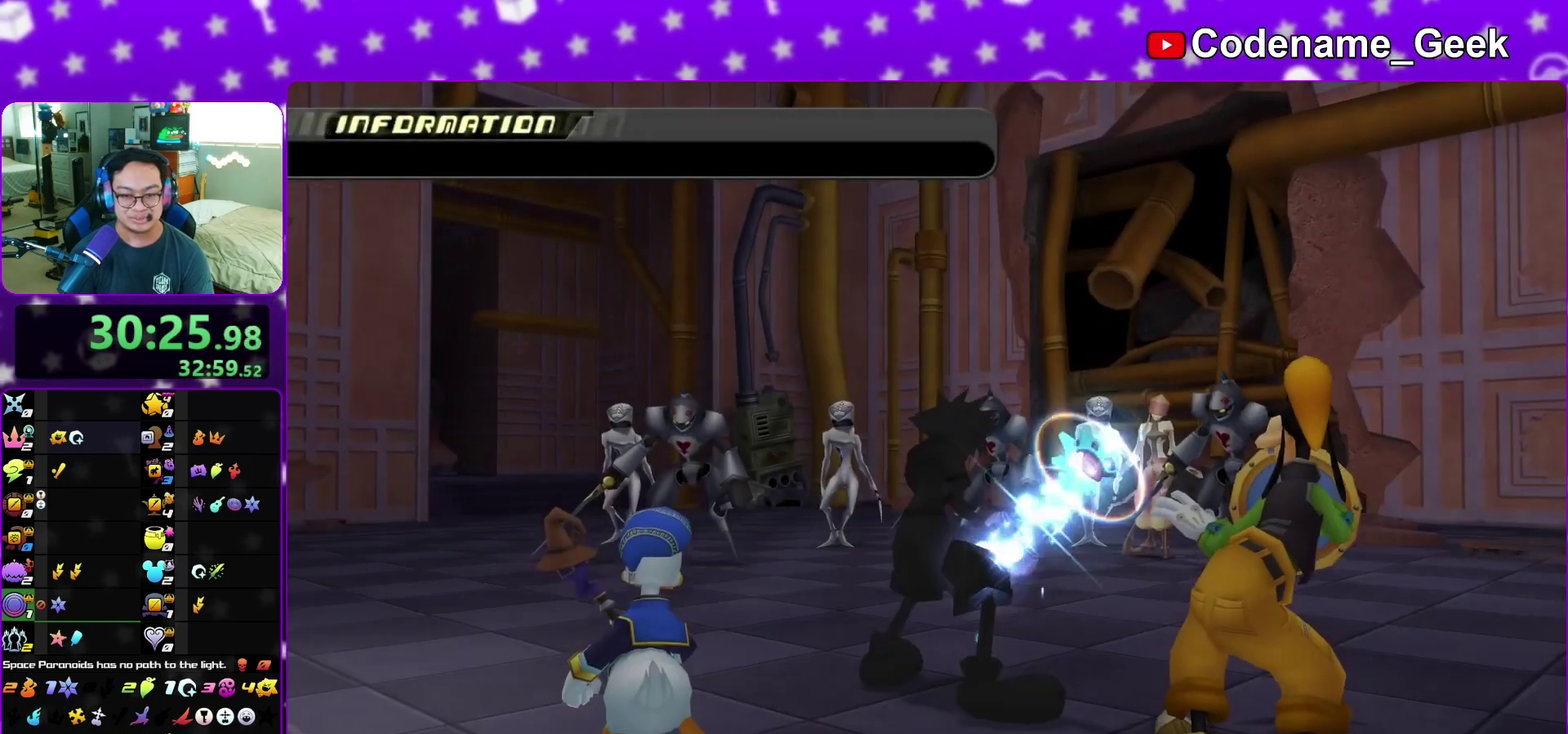
{"dt_ms": 300, "buttons": [], "left_stick": "center", "right_stick": "center", "events": [[133, "A", "down"], [217, "A", "up"]]}
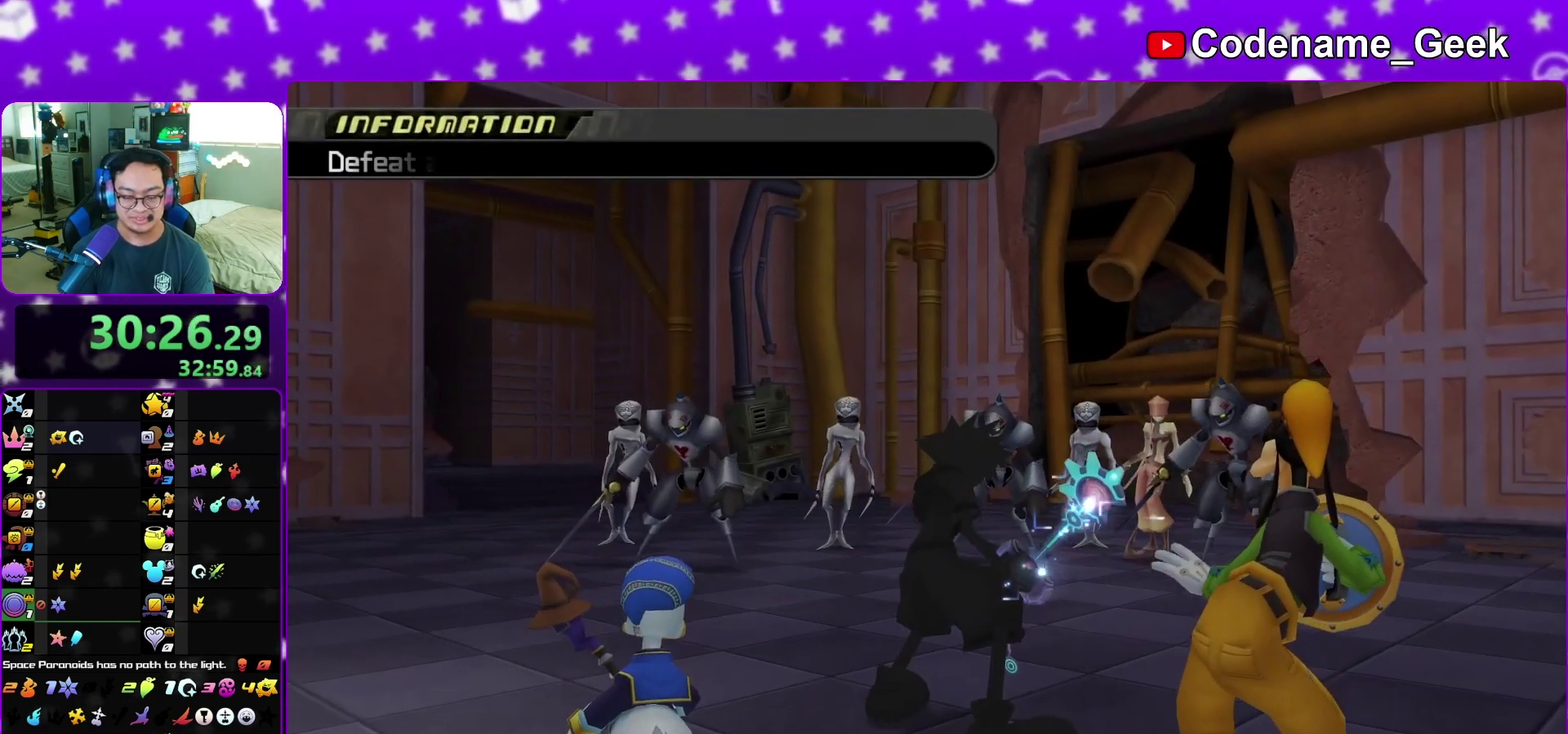
{"dt_ms": 700, "buttons": [], "left_stick": "center", "right_stick": "center", "events": []}
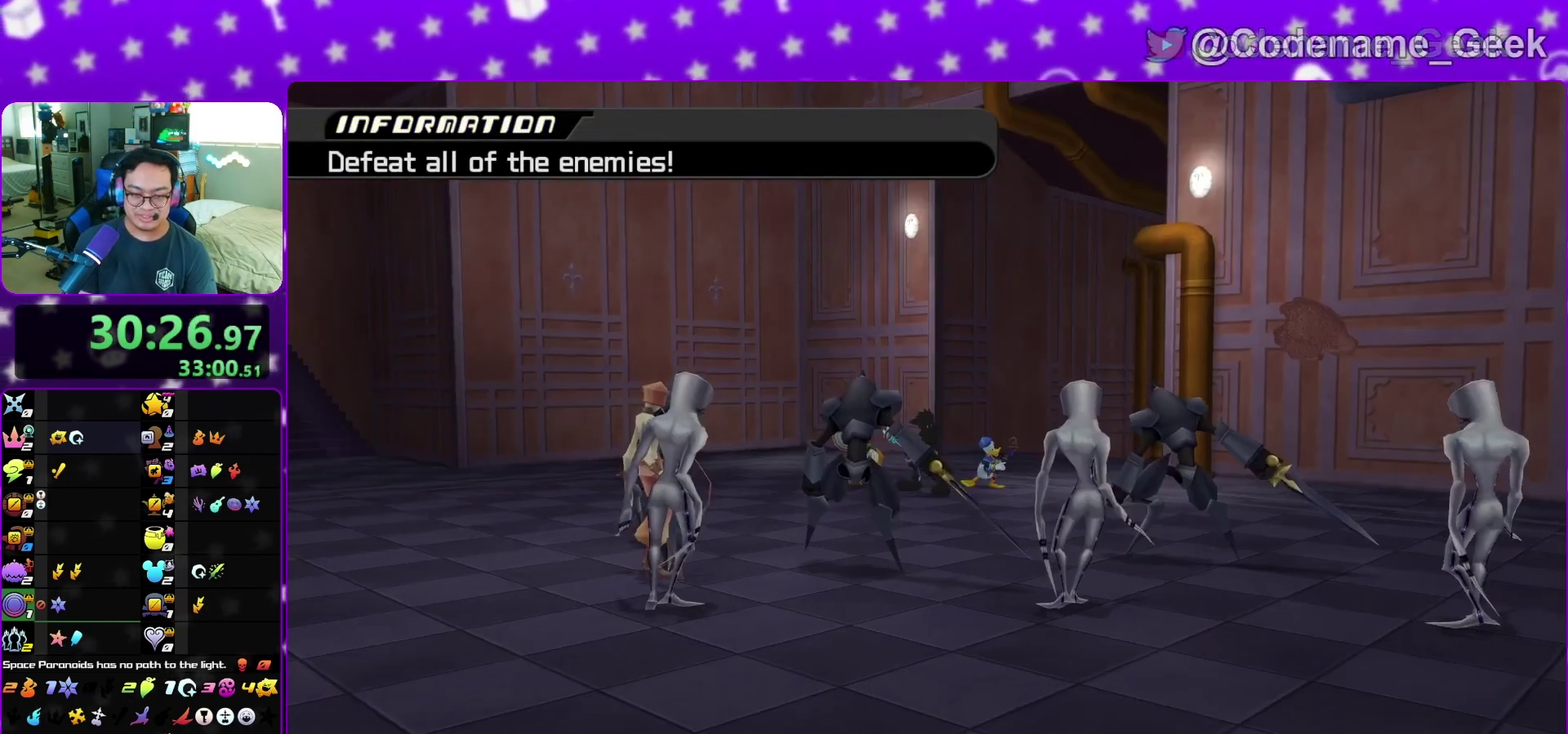
{"dt_ms": 500, "buttons": [], "left_stick": "center", "right_stick": "center", "events": []}
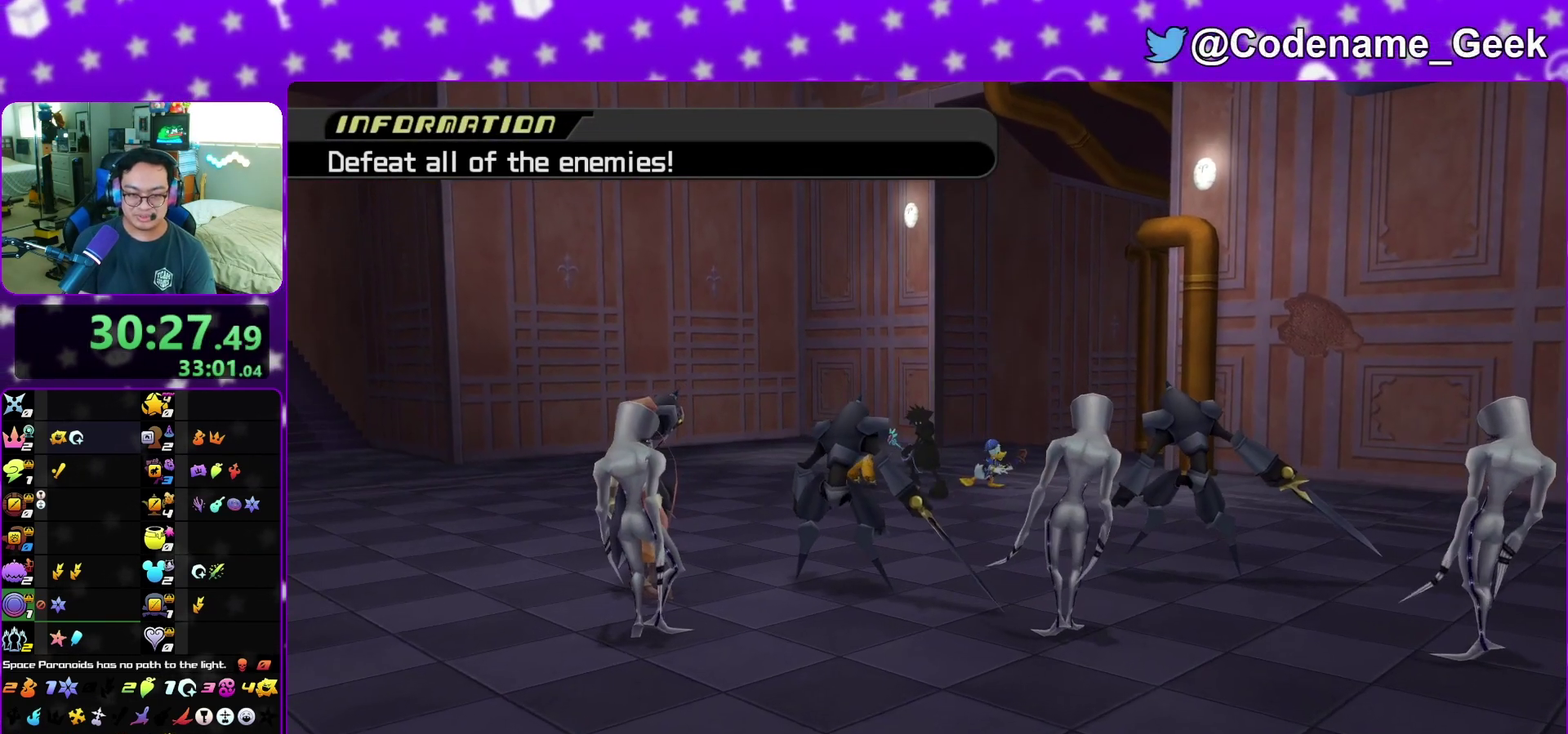
{"dt_ms": 500, "buttons": [], "left_stick": "center", "right_stick": "center", "events": []}
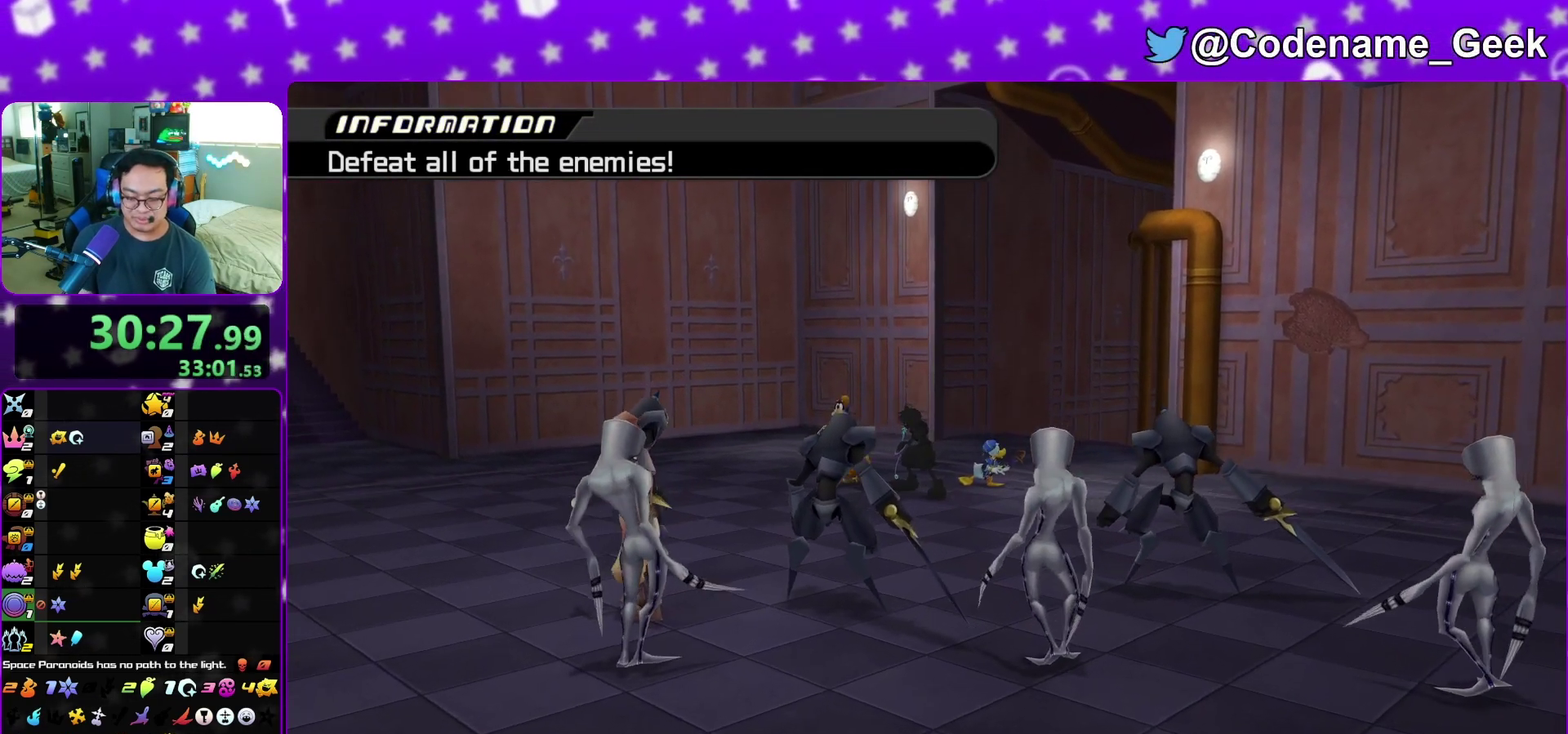
{"dt_ms": 700, "buttons": [], "left_stick": "center", "right_stick": "center", "events": []}
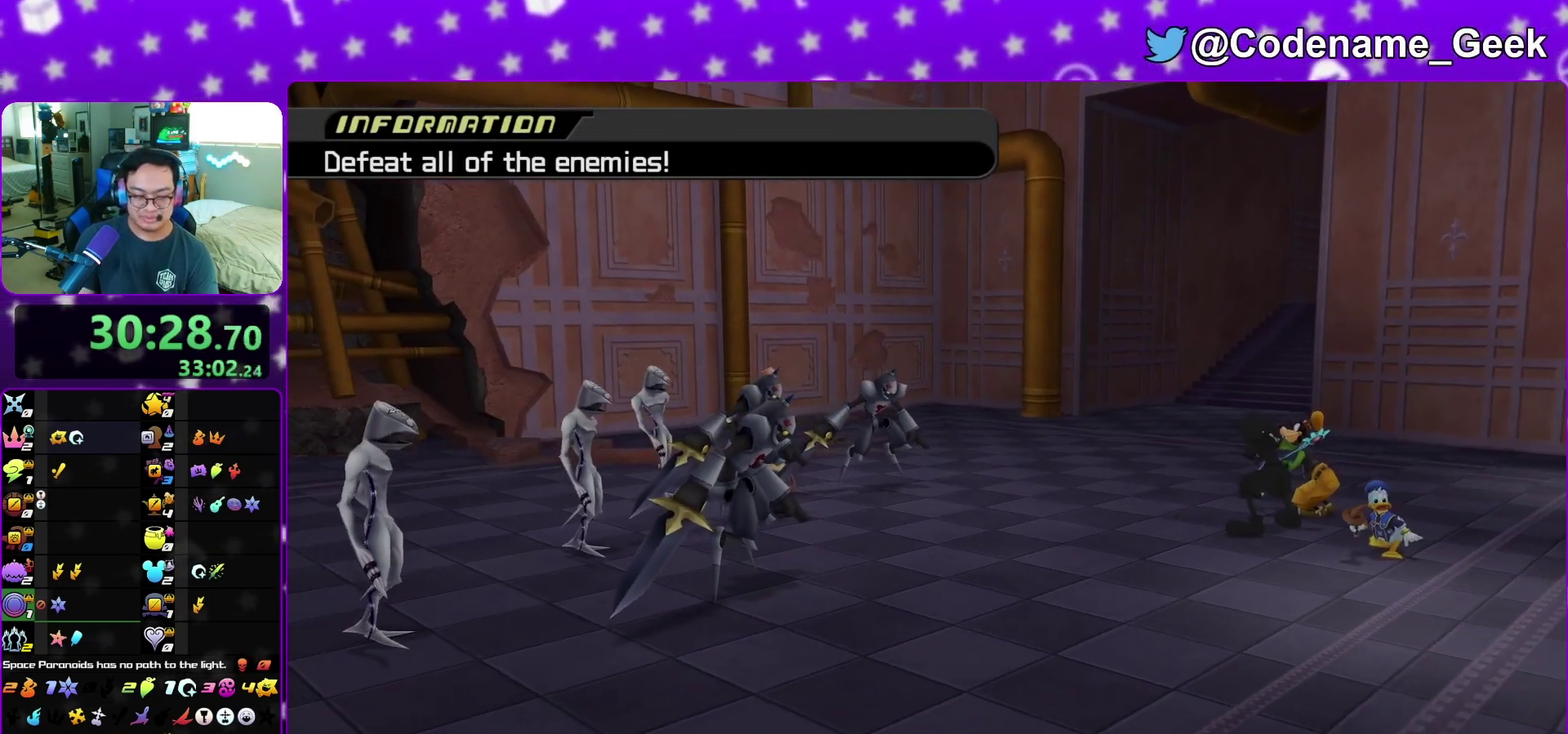
{"dt_ms": 300, "buttons": [], "left_stick": "center", "right_stick": "center", "events": []}
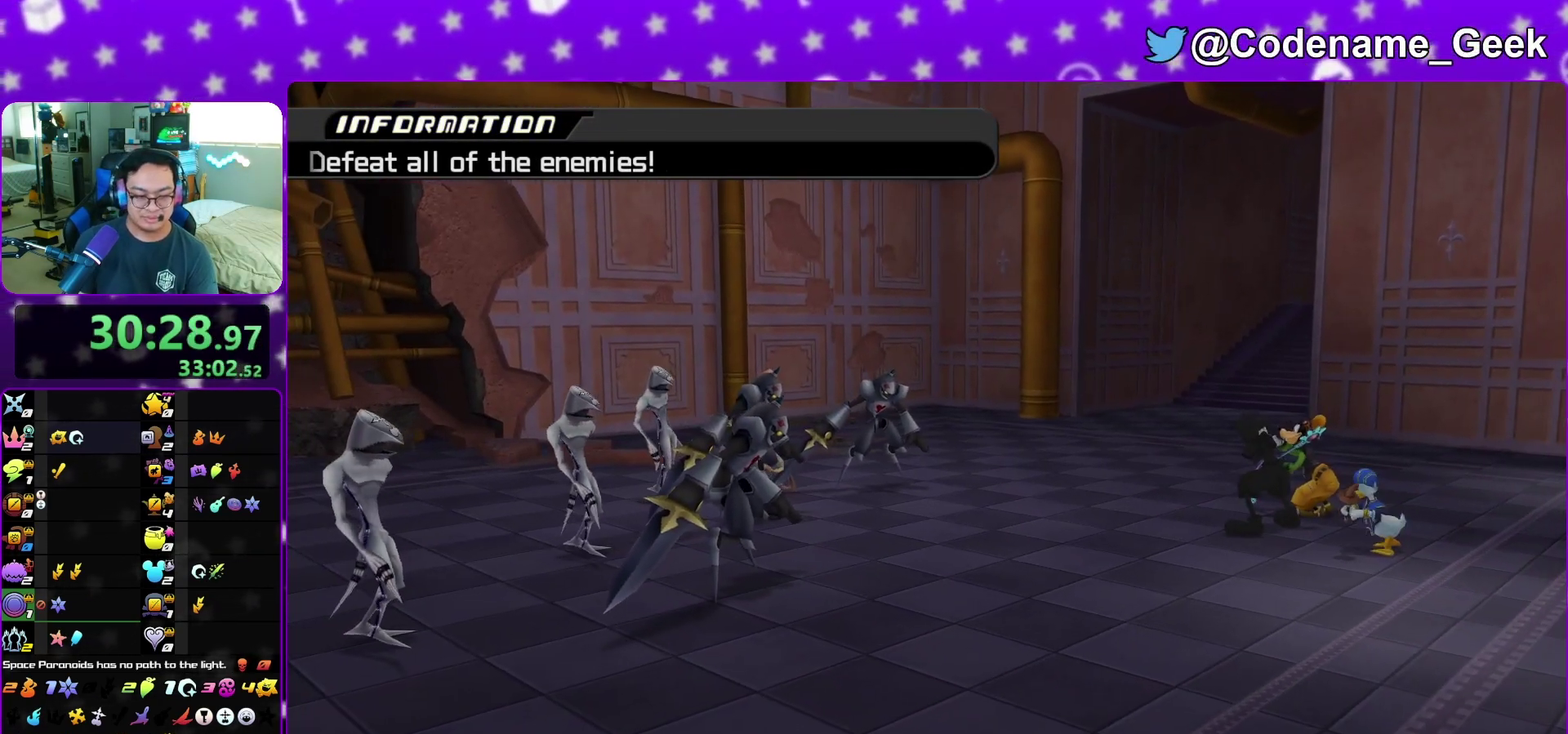
{"dt_ms": 500, "buttons": [], "left_stick": "center", "right_stick": "center", "events": []}
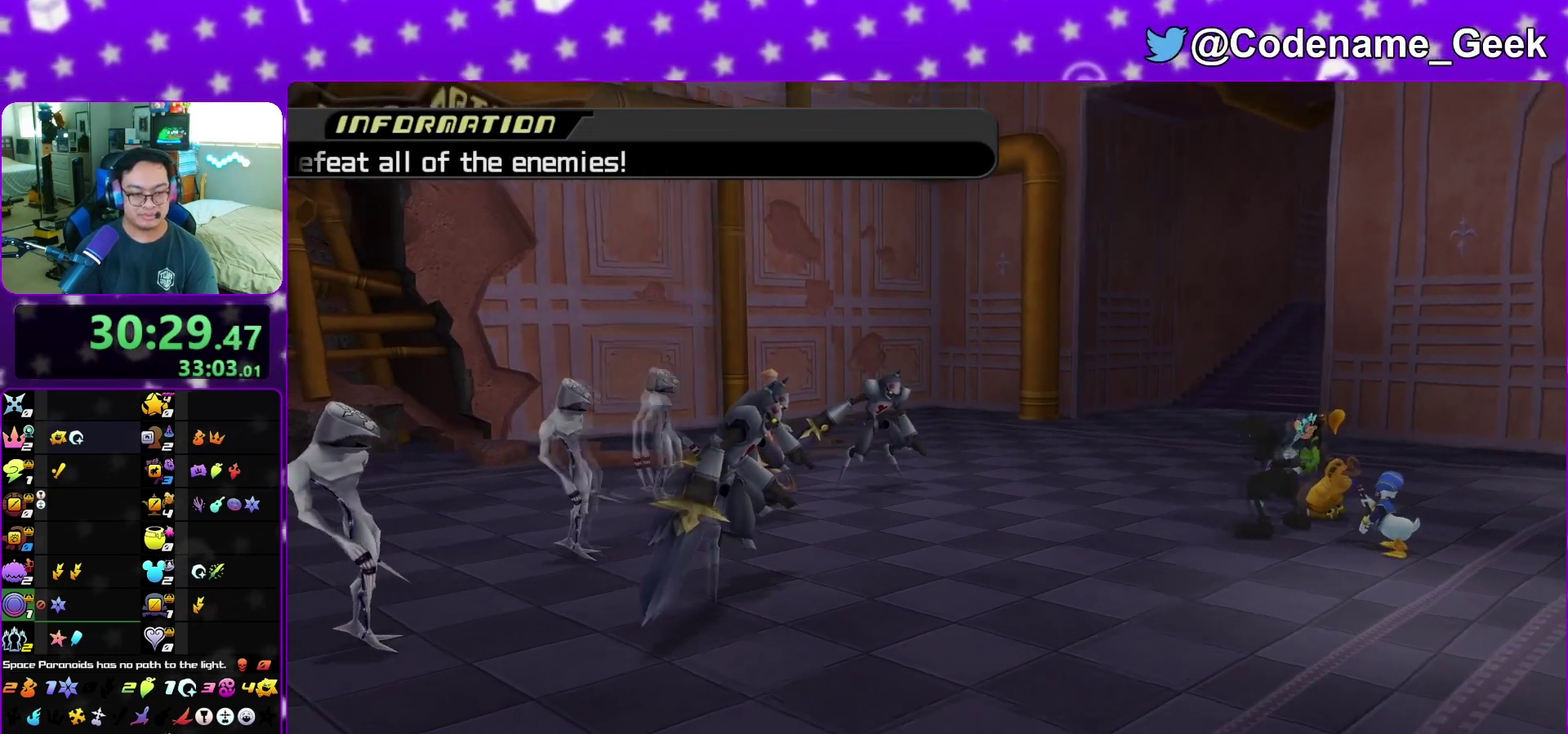
{"dt_ms": 600, "buttons": ["A"], "left_stick": "center", "right_stick": "center", "events": [[333, "A", "down"]]}
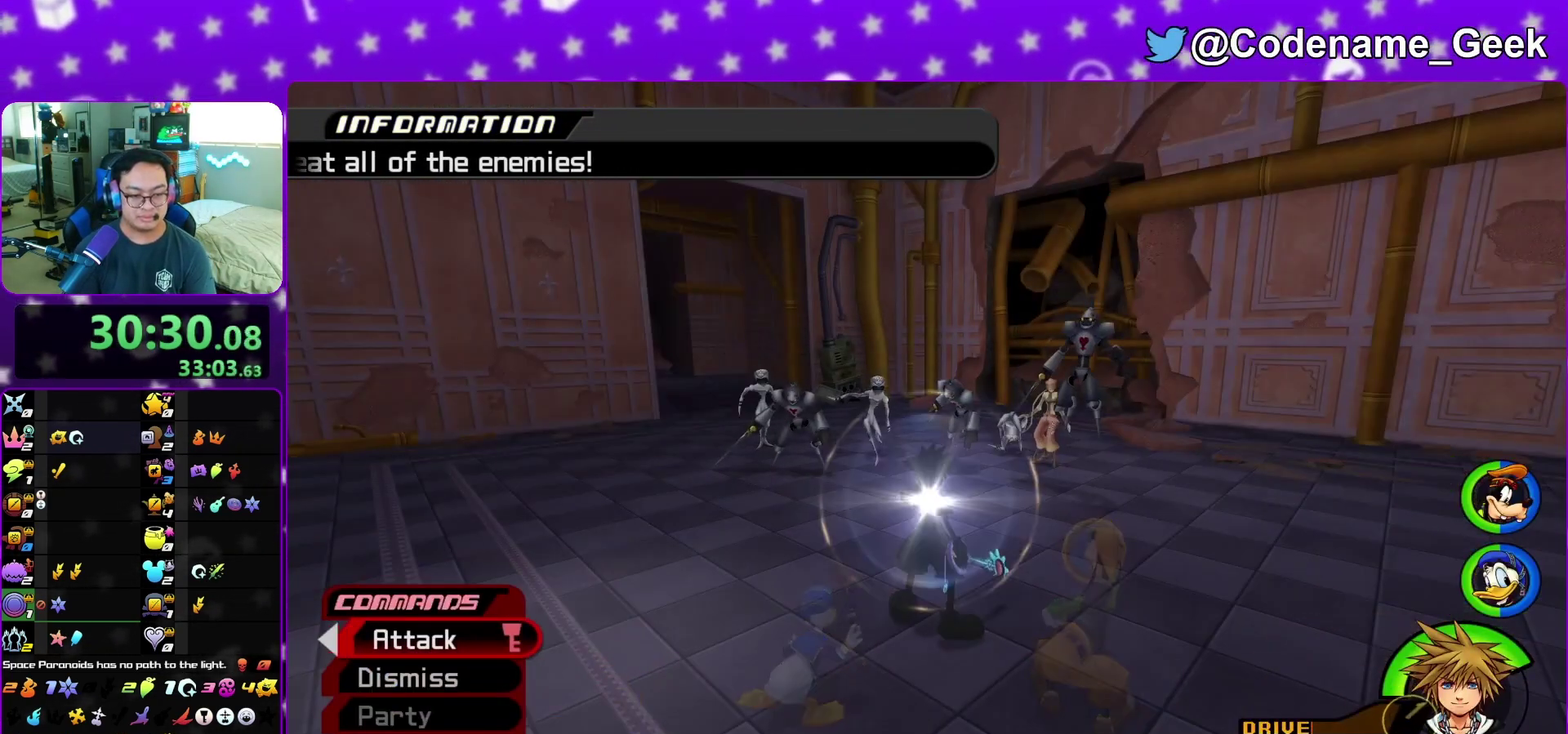
{"dt_ms": 400, "buttons": [], "left_stick": "up", "right_stick": "center", "events": [[150, "A", "up"], [333, "left_stick", "up"]]}
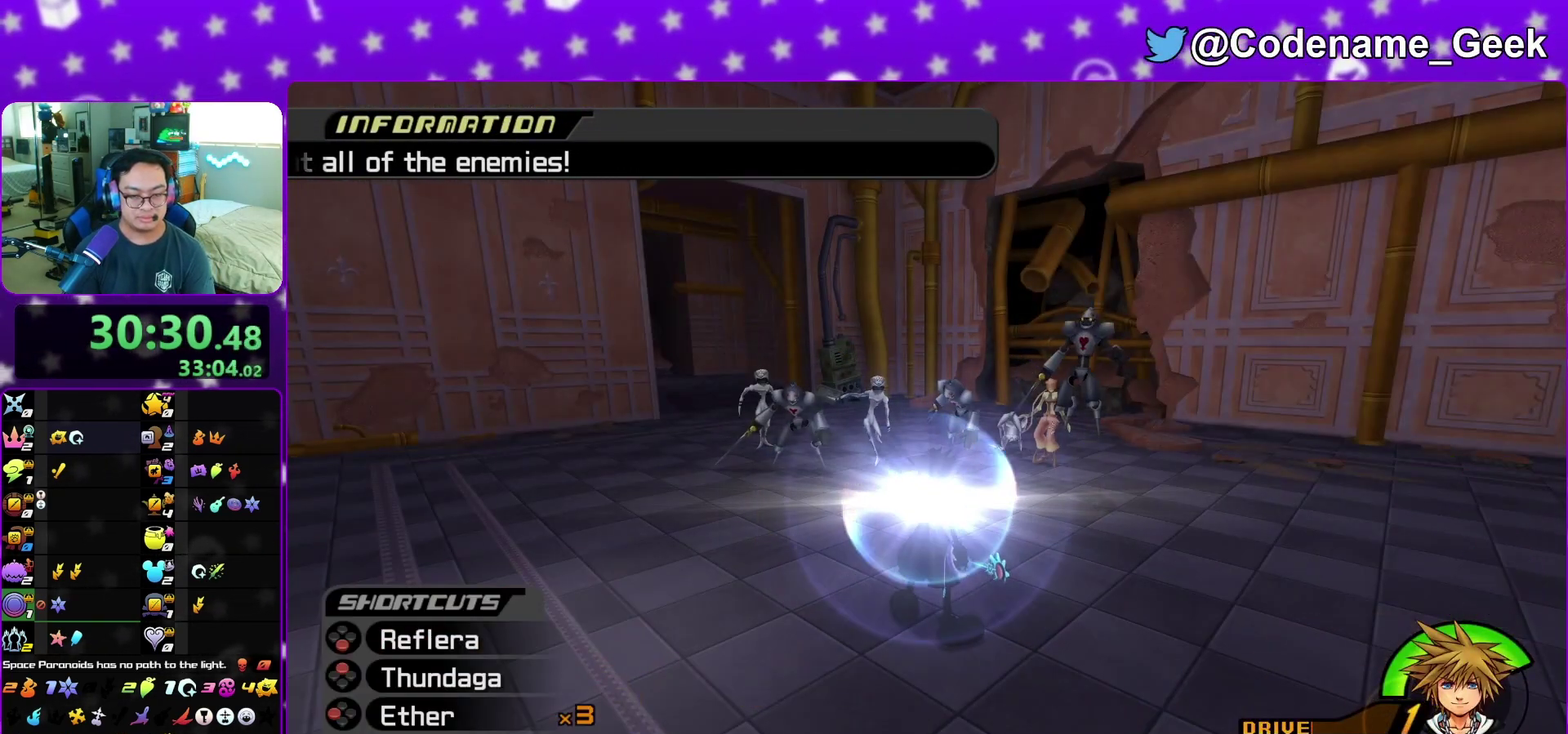
{"dt_ms": 400, "buttons": [], "left_stick": "up", "right_stick": "down", "events": [[50, "right_stick", "down"]]}
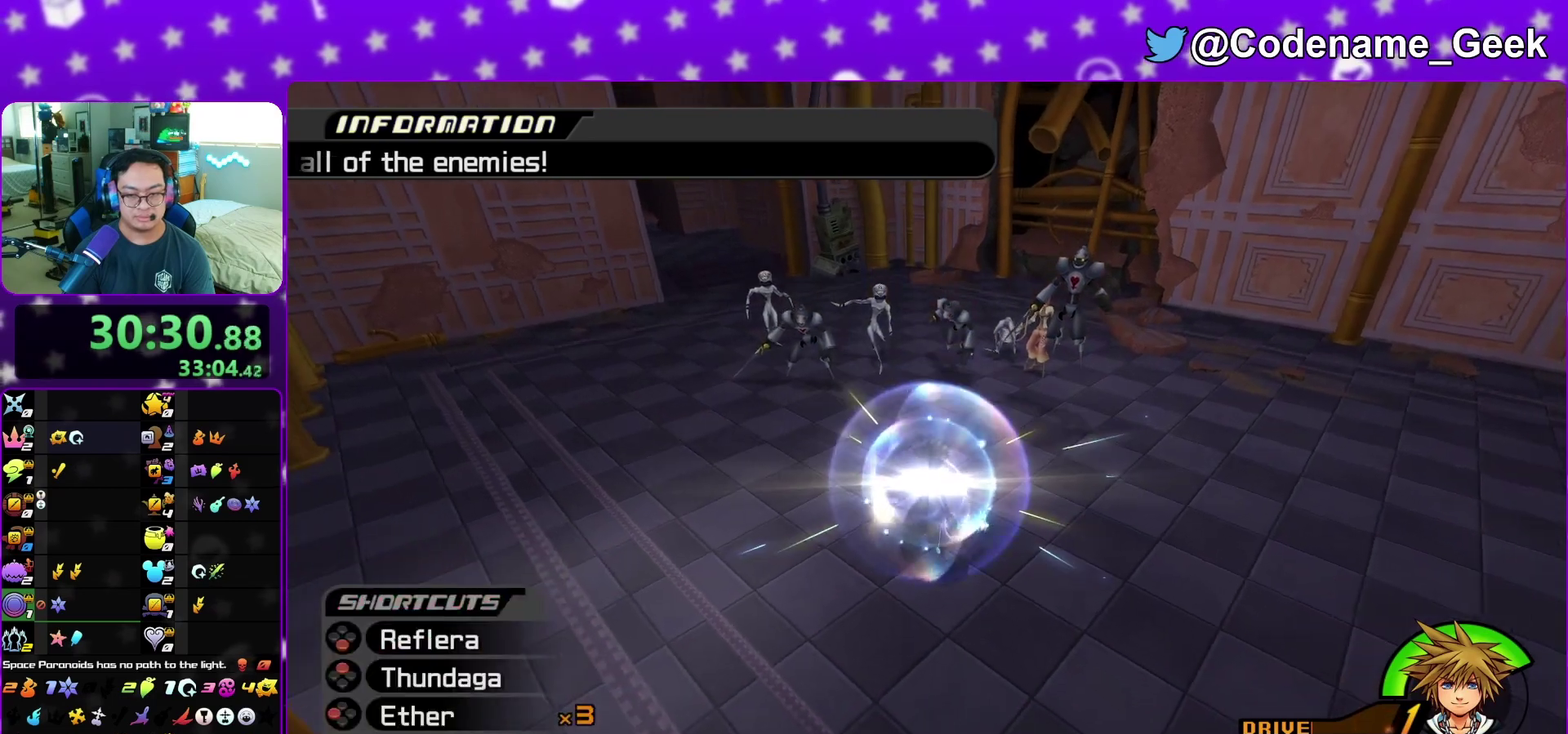
{"dt_ms": 600, "buttons": ["X"], "left_stick": "up-right", "right_stick": "down", "events": [[100, "left_stick", "up-right"], [333, "X", "down"], [467, "X", "up"], [550, "X", "down"]]}
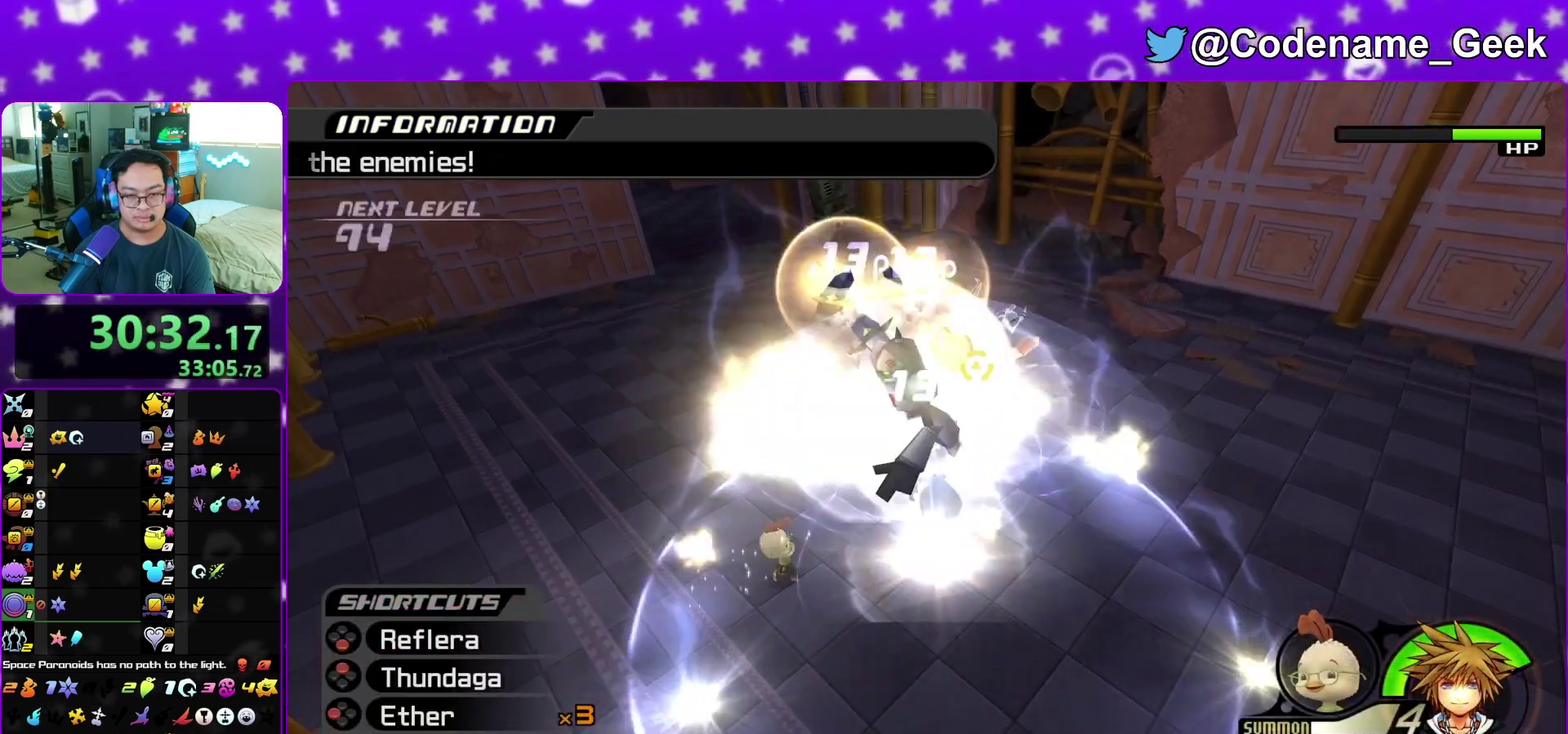
{"dt_ms": 400, "buttons": [], "left_stick": "up-right", "right_stick": "down", "events": [[67, "X", "up"], [233, "X", "down"], [350, "X", "up"]]}
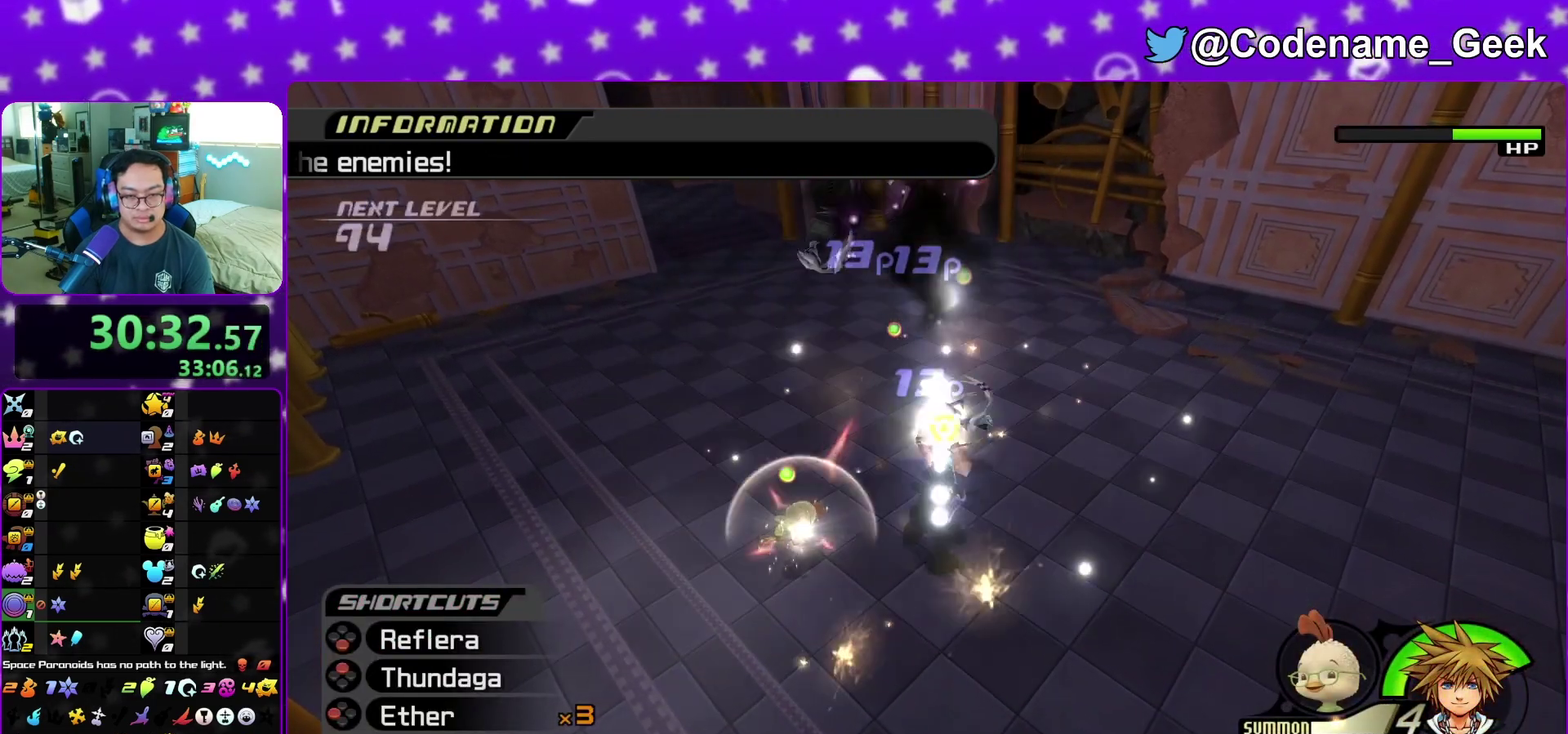
{"dt_ms": 600, "buttons": [], "left_stick": "up", "right_stick": "center", "events": [[33, "X", "down"], [150, "X", "up"], [233, "X", "down"], [367, "X", "up"], [550, "right_stick", "center"], [567, "left_stick", "up"]]}
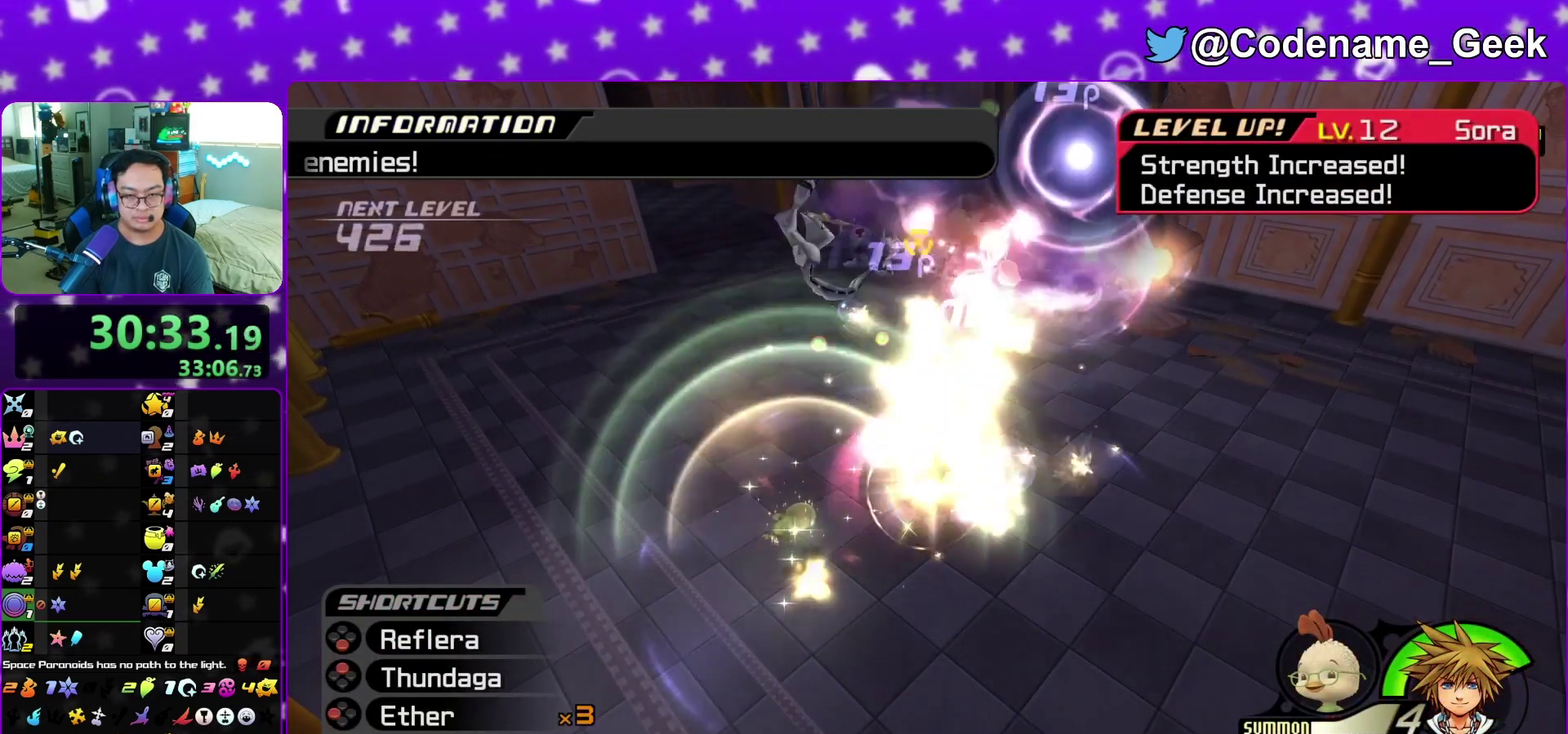
{"dt_ms": 300, "buttons": [], "left_stick": "down-left", "right_stick": "center", "events": [[67, "right_stick", "down"], [117, "left_stick", "down-left"], [167, "right_stick", "down-right"], [250, "right_stick", "center"]]}
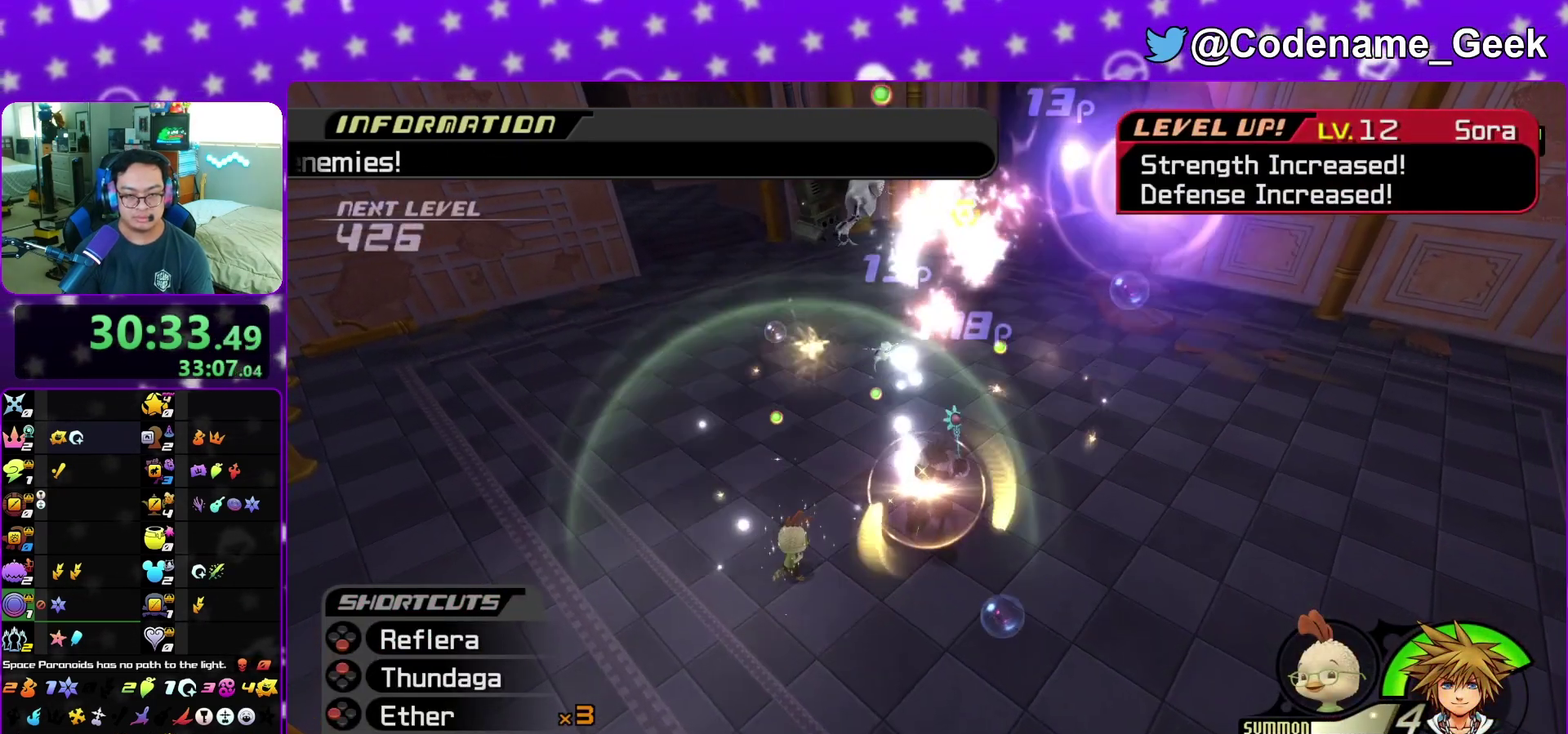
{"dt_ms": 700, "buttons": ["X"], "left_stick": "up", "right_stick": "down", "events": [[200, "right_stick", "right"], [333, "right_stick", "center"], [467, "left_stick", "up-right"], [500, "right_stick", "down-right"], [600, "X", "down"], [617, "left_stick", "up"], [667, "right_stick", "down"]]}
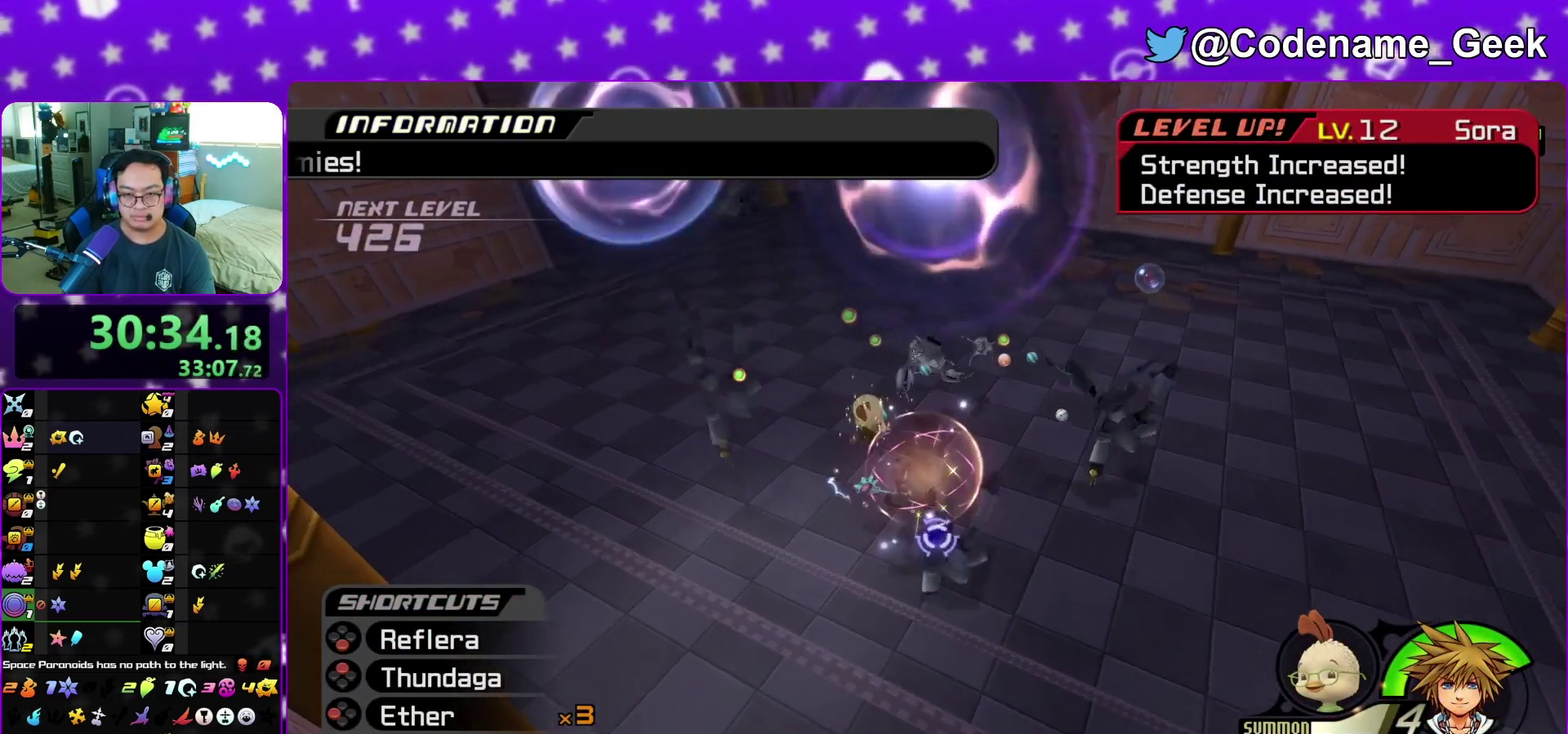
{"dt_ms": 400, "buttons": ["X"], "left_stick": "up", "right_stick": "down", "events": [[17, "X", "up"], [100, "X", "down"], [233, "X", "up"], [300, "X", "down"]]}